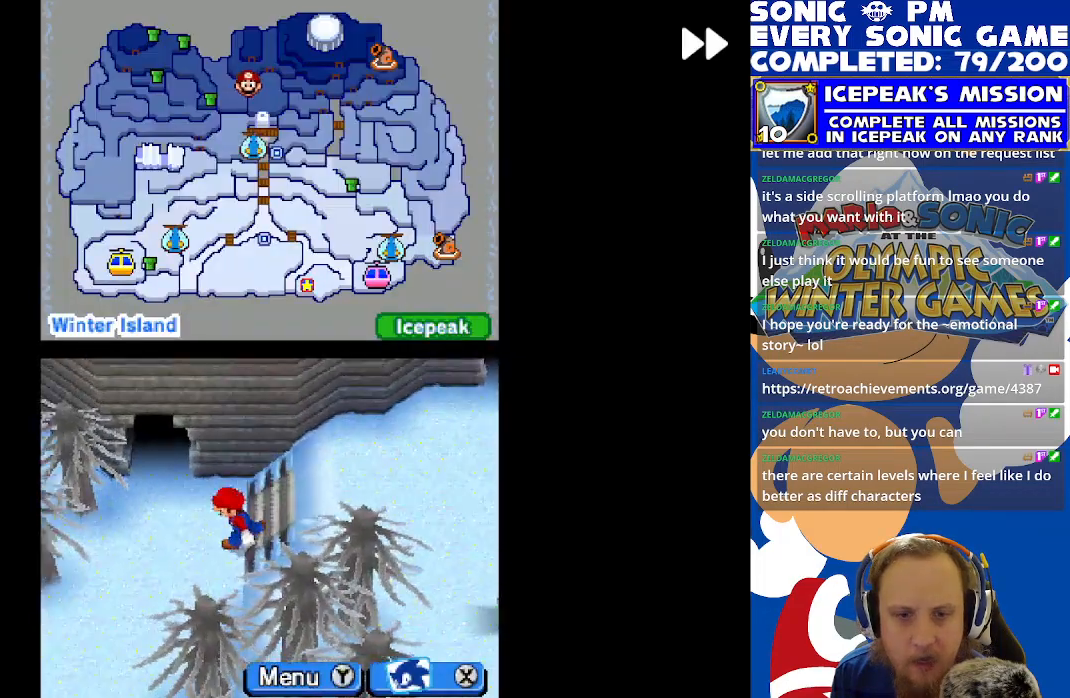
Gameplay with a controller (Xbox layout); each line is a JSON object with the inputs held at the frame after it. "events" lists button and stick changes between this image and that frame as [ms after this image, input, new state], when the widget could be followed in between. Not read: right_stick.
{"buttons": ["R2", "DPAD_DOWN"], "left_stick": "center", "events": [[283, "DPAD_DOWN", "up"], [300, "DPAD_LEFT", "down"], [367, "B", "down"], [367, "DPAD_DOWN", "down"], [367, "DPAD_LEFT", "up"], [467, "B", "up"]]}
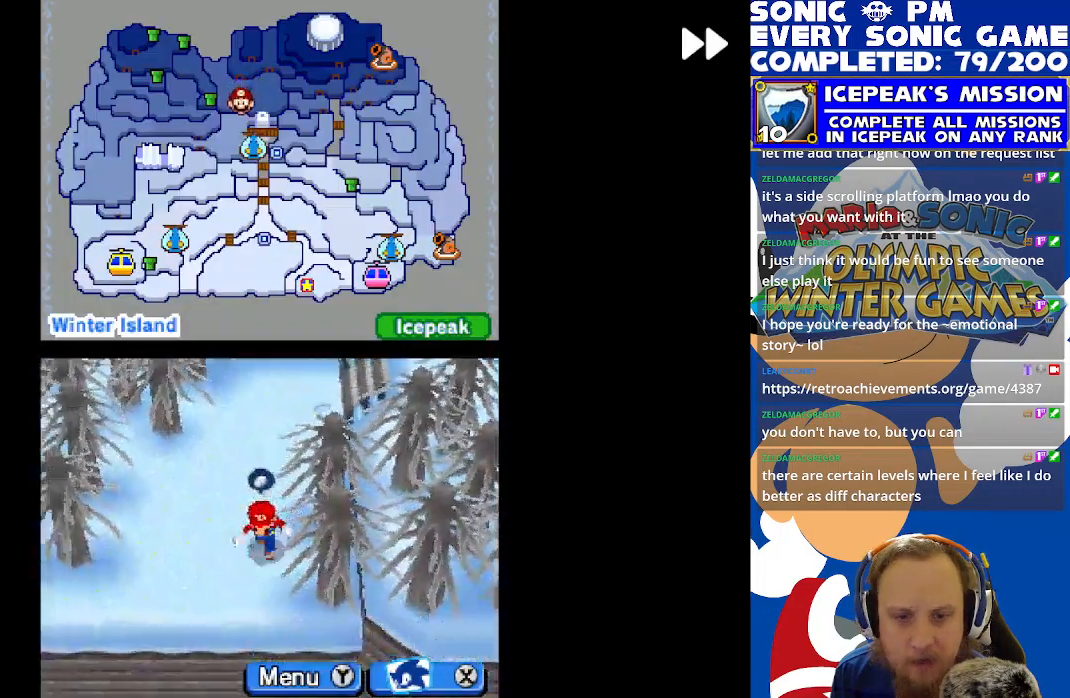
{"buttons": ["B", "R2", "DPAD_LEFT"], "left_stick": "center", "events": [[100, "DPAD_DOWN", "up"], [133, "B", "down"], [217, "DPAD_UP", "down"], [233, "B", "up"], [317, "B", "down"], [383, "B", "up"], [417, "DPAD_LEFT", "down"], [467, "B", "down"], [467, "DPAD_UP", "up"]]}
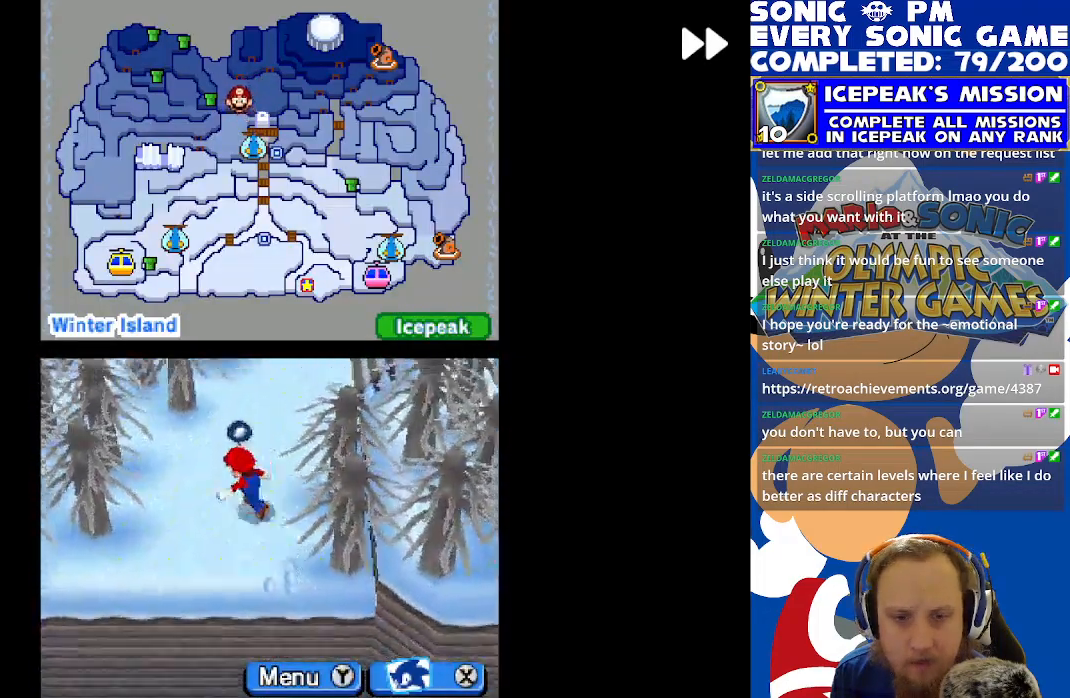
{"buttons": ["B", "R2"], "left_stick": "center", "events": [[50, "B", "up"], [50, "DPAD_LEFT", "up"], [100, "B", "down"], [217, "B", "up"], [283, "B", "down"], [300, "DPAD_RIGHT", "down"], [367, "B", "up"], [417, "DPAD_RIGHT", "up"], [450, "B", "down"]]}
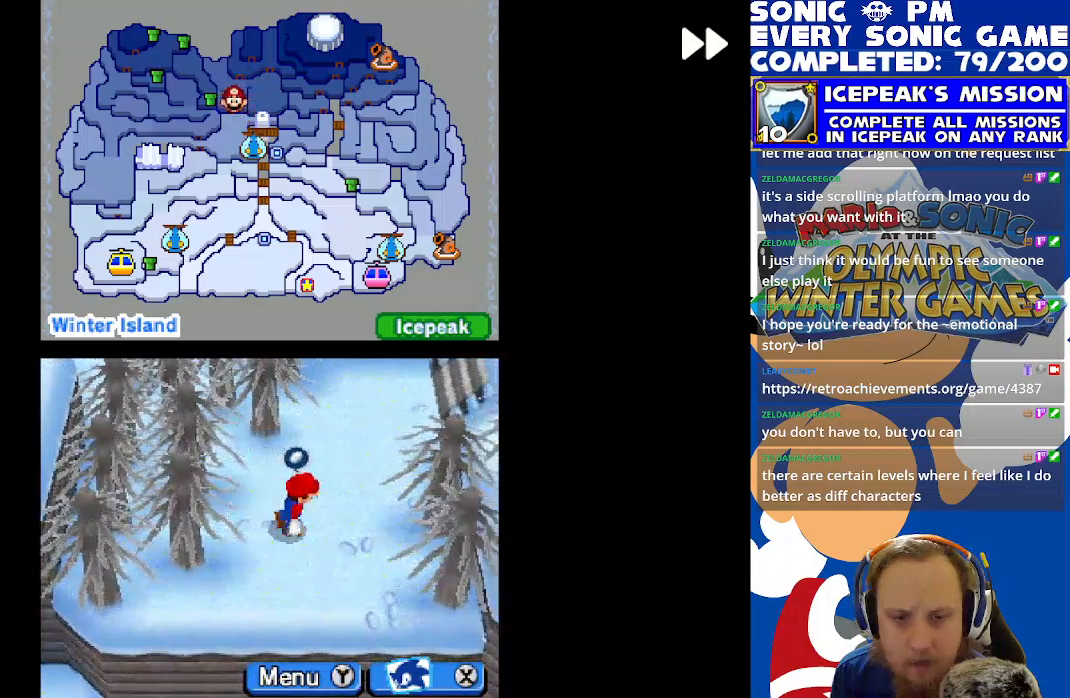
{"buttons": ["B", "R2", "DPAD_LEFT"], "left_stick": "center", "events": [[50, "B", "up"], [117, "B", "down"], [167, "DPAD_DOWN", "down"], [200, "B", "up"], [283, "B", "down"], [317, "DPAD_DOWN", "up"], [383, "B", "up"], [450, "B", "down"], [450, "DPAD_LEFT", "down"]]}
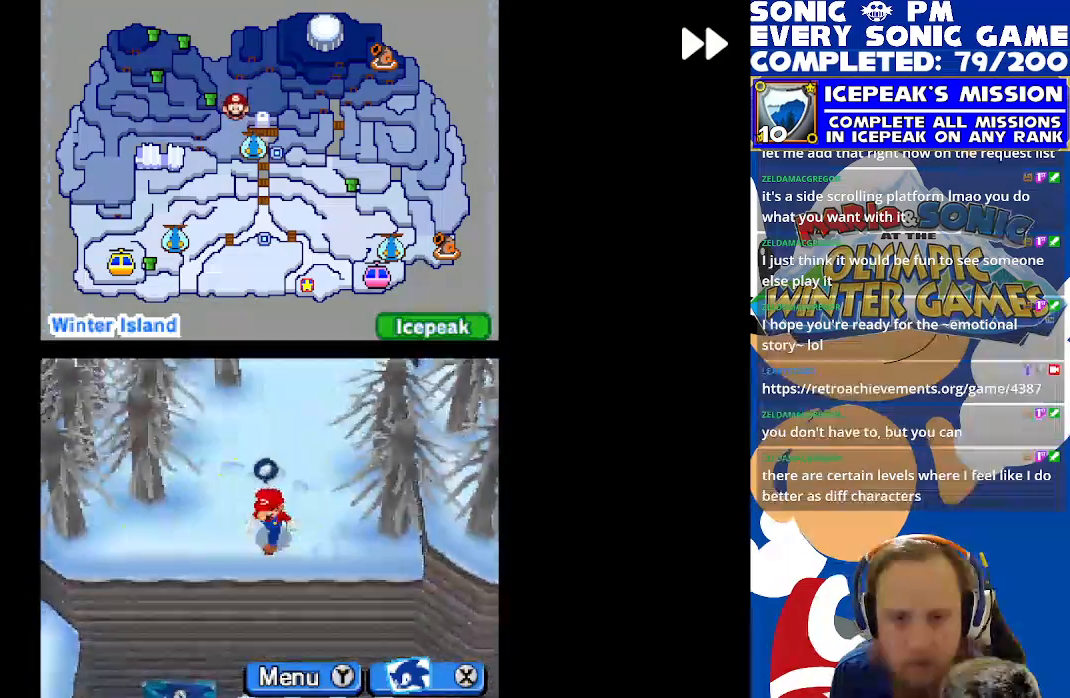
{"buttons": ["B", "R2"], "left_stick": "center", "events": [[67, "B", "up"], [133, "B", "down"], [133, "DPAD_LEFT", "up"], [233, "B", "up"], [317, "B", "down"], [400, "B", "up"], [483, "B", "down"]]}
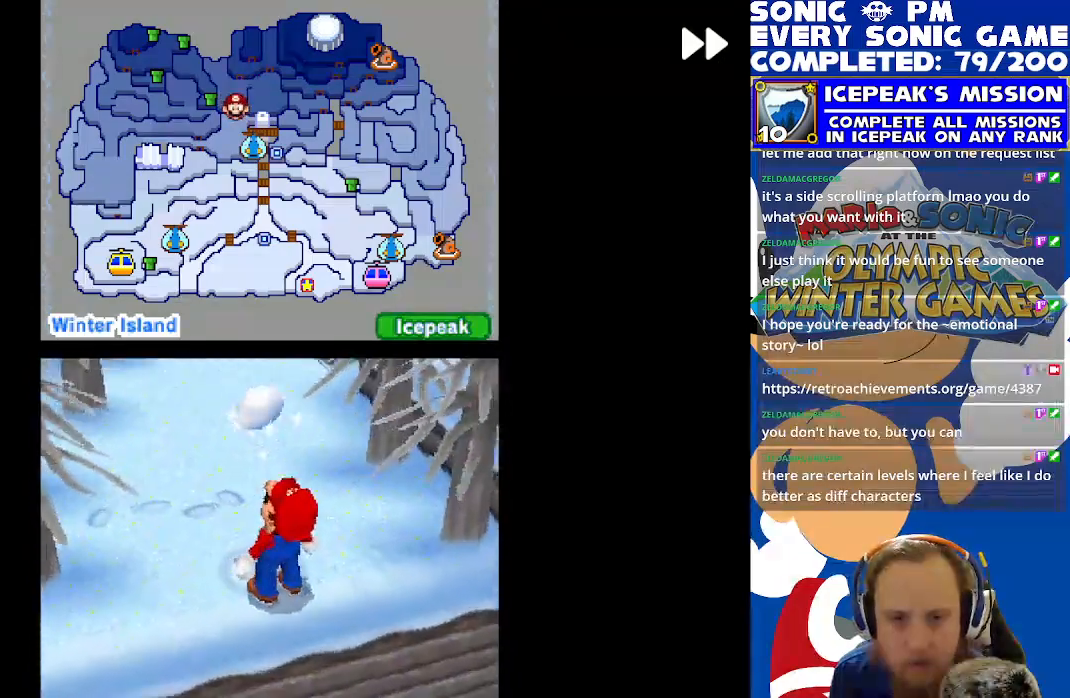
{"buttons": ["B", "R2", "DPAD_LEFT"], "left_stick": "center", "events": [[67, "B", "up"], [333, "B", "down"], [417, "B", "up"], [450, "DPAD_LEFT", "down"], [500, "B", "down"]]}
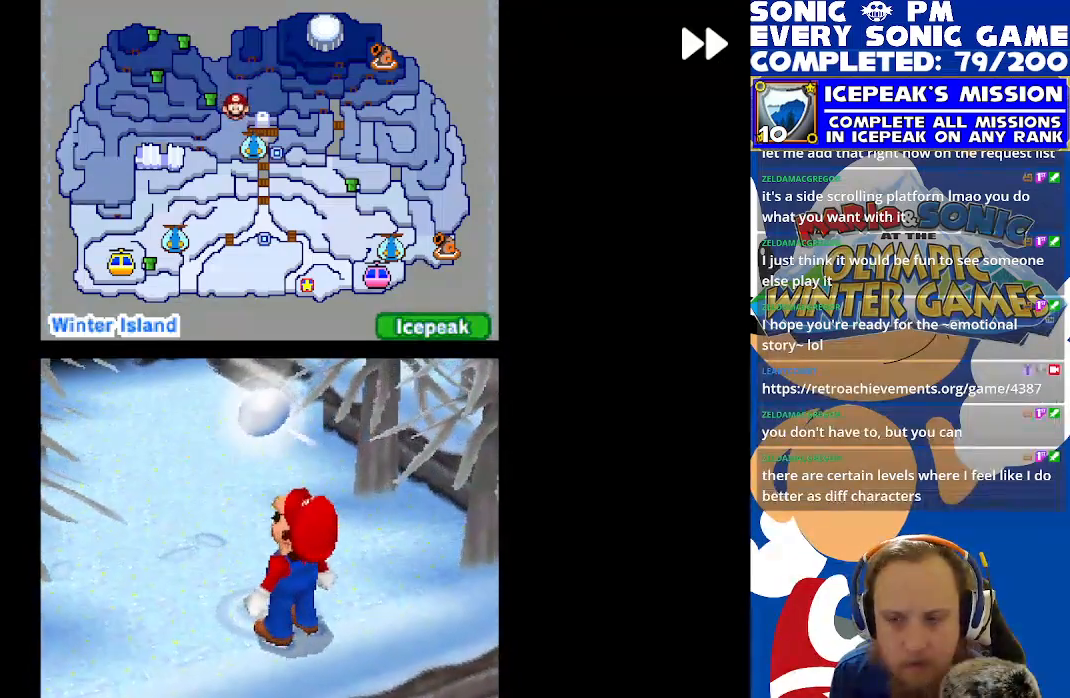
{"buttons": ["B", "DPAD_LEFT"], "left_stick": "center", "events": [[83, "B", "up"], [100, "R2", "up"], [167, "B", "down"], [250, "B", "up"], [317, "B", "down"], [383, "DPAD_LEFT", "up"], [400, "B", "up"], [417, "DPAD_LEFT", "down"], [483, "B", "down"]]}
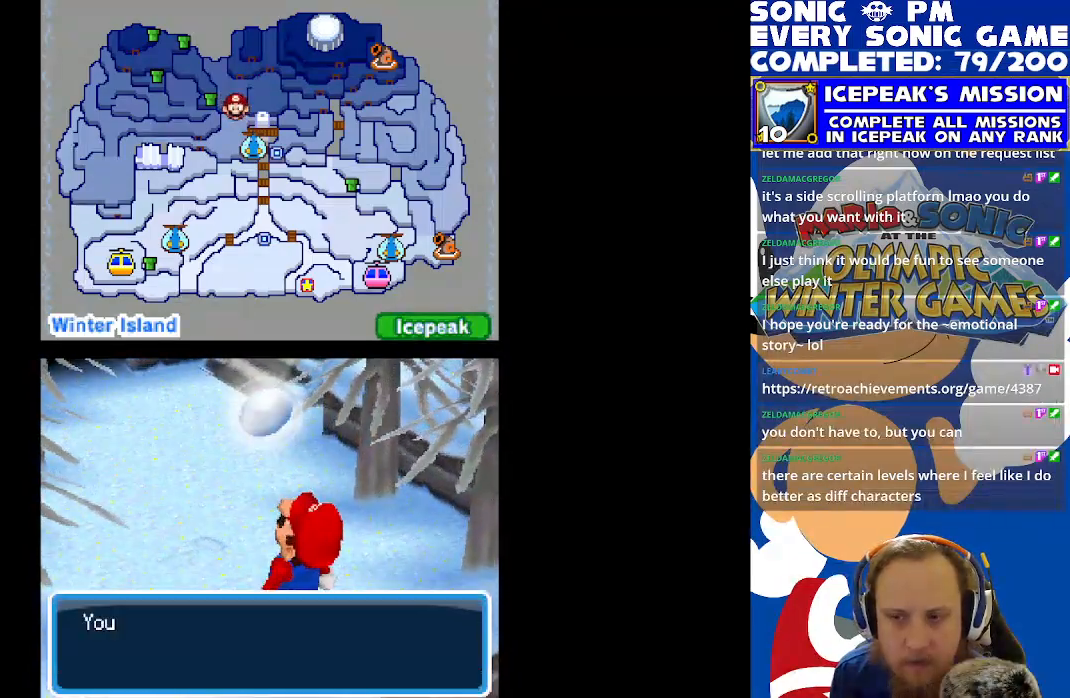
{"buttons": ["B", "R2", "DPAD_LEFT"], "left_stick": "center", "events": [[67, "B", "up"], [133, "B", "down"], [217, "B", "up"], [267, "R2", "down"], [300, "B", "down"], [367, "B", "up"], [467, "B", "down"]]}
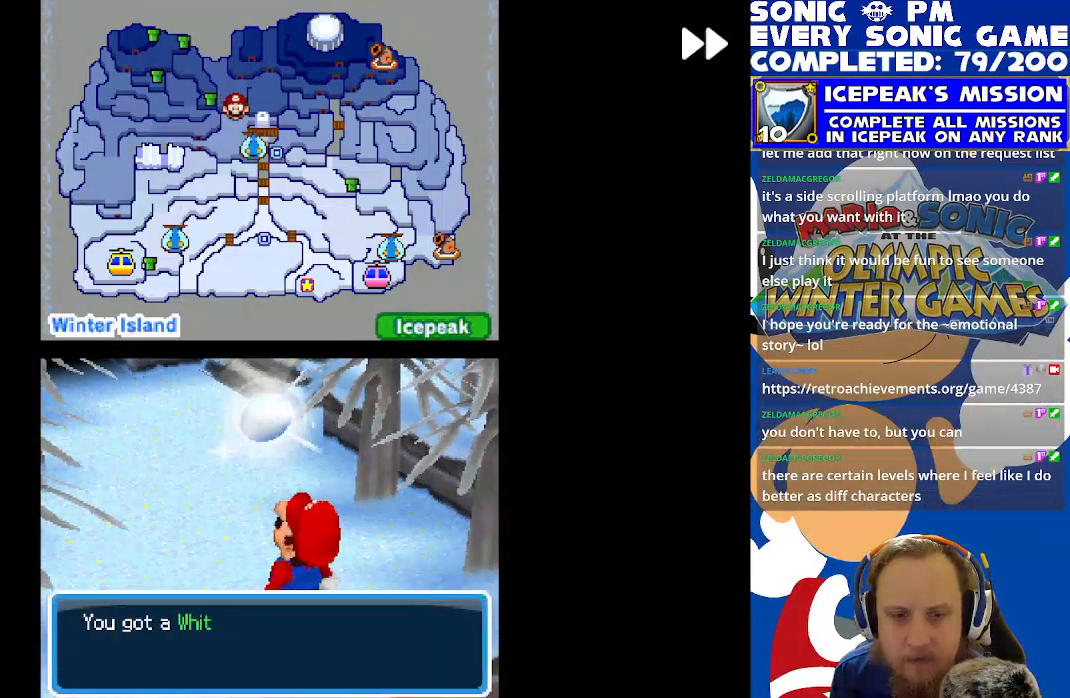
{"buttons": ["B", "R2", "DPAD_LEFT"], "left_stick": "center", "events": [[33, "B", "up"], [117, "B", "down"], [200, "B", "up"], [283, "B", "down"], [383, "B", "up"], [450, "B", "down"]]}
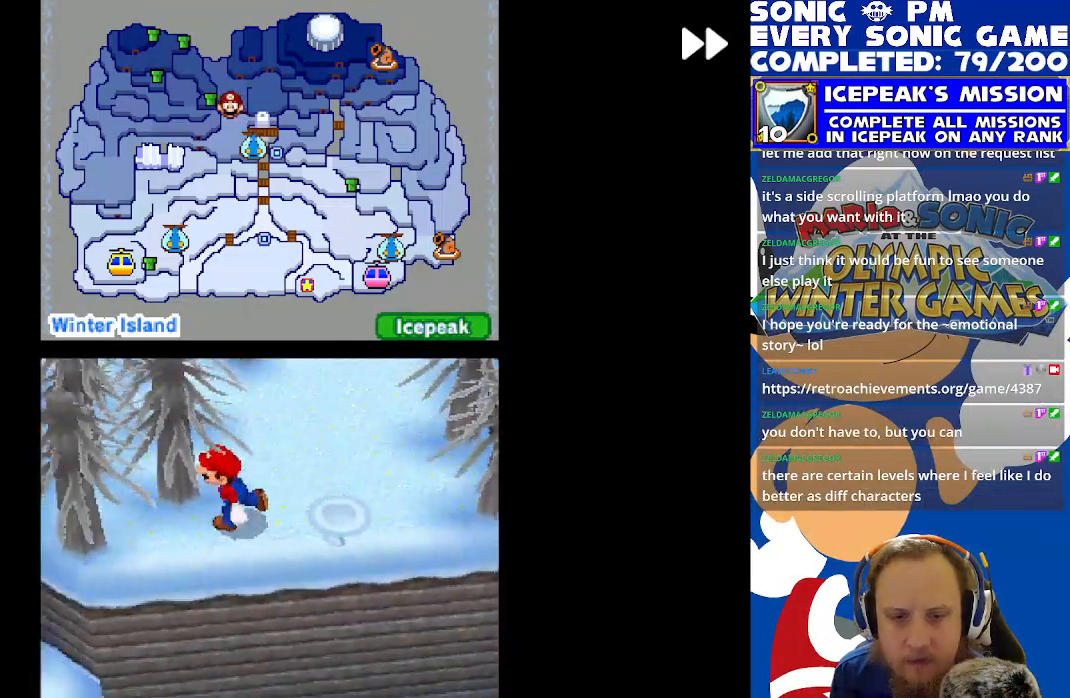
{"buttons": ["B", "R2", "DPAD_UP", "DPAD_LEFT"], "left_stick": "center", "events": [[33, "B", "up"], [117, "DPAD_LEFT", "up"], [167, "DPAD_RIGHT", "down"], [317, "DPAD_UP", "down"], [367, "DPAD_RIGHT", "up"], [450, "B", "down"], [500, "DPAD_LEFT", "down"]]}
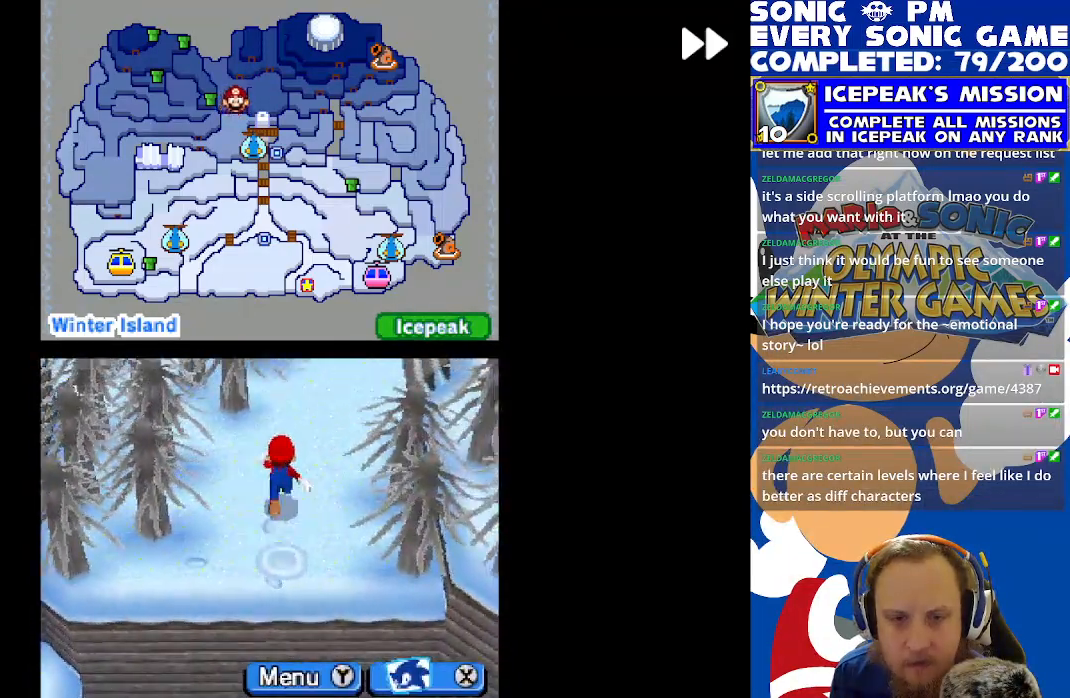
{"buttons": ["R2", "DPAD_RIGHT"], "left_stick": "center"}
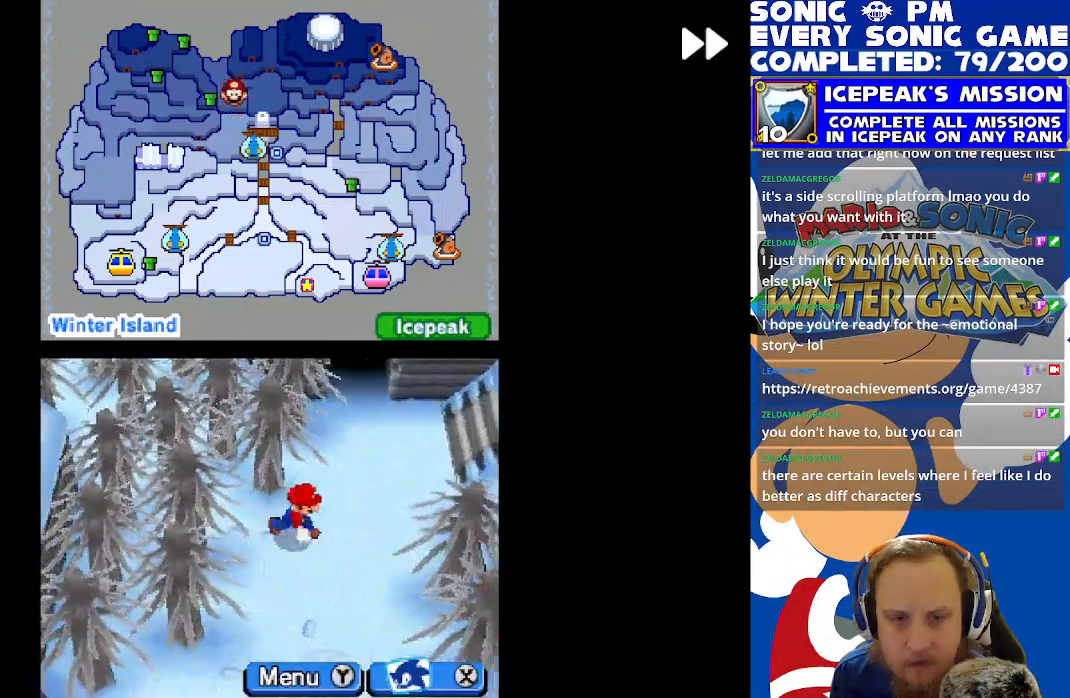
{"buttons": ["R2", "DPAD_UP", "DPAD_LEFT"], "left_stick": "center", "events": [[67, "DPAD_UP", "down"], [100, "DPAD_RIGHT", "up"], [217, "B", "down"], [283, "B", "up"], [417, "DPAD_LEFT", "down"]]}
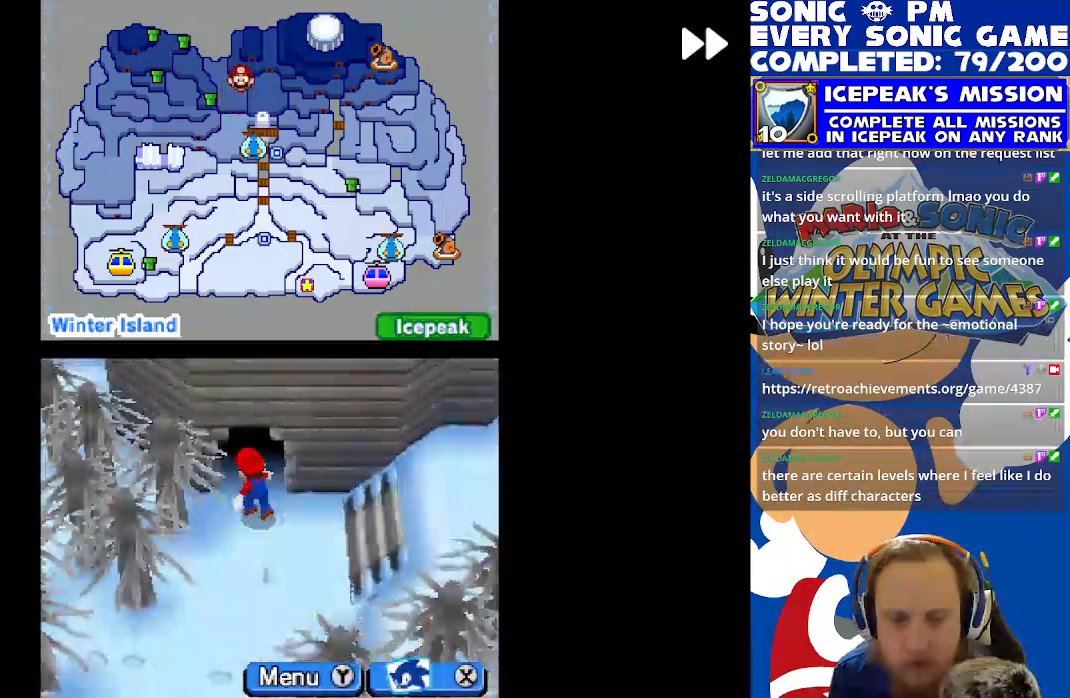
{"buttons": ["R2"], "left_stick": "center", "events": [[17, "DPAD_LEFT", "up"], [267, "DPAD_UP", "up"]]}
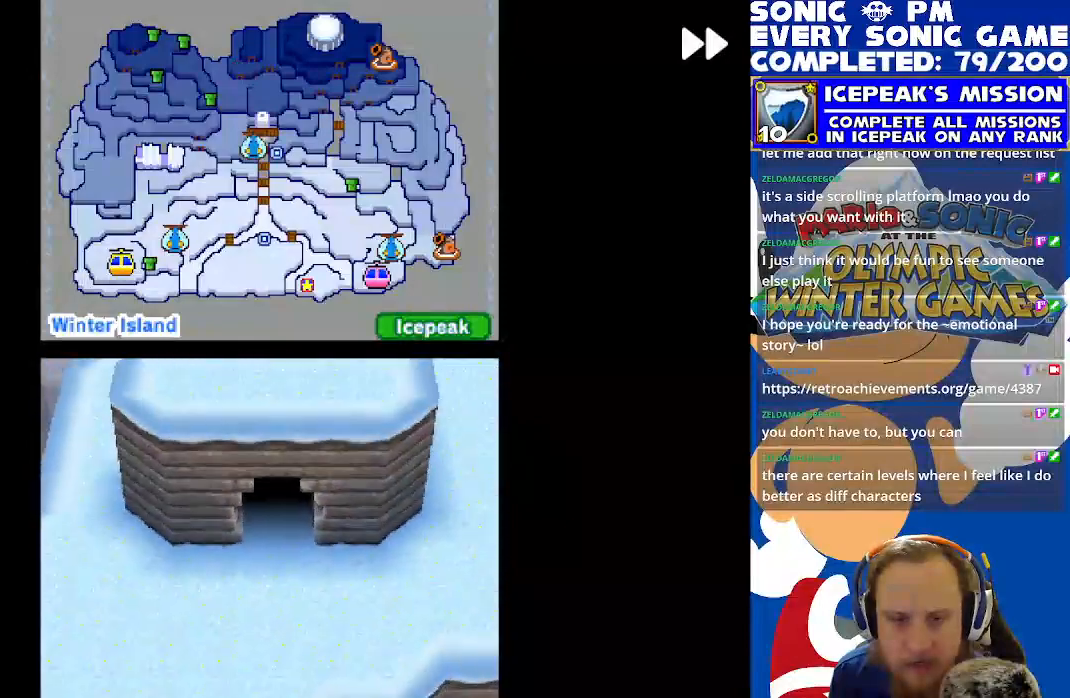
{"buttons": ["R2", "DPAD_LEFT"], "left_stick": "center", "events": [[283, "R2", "up"], [383, "DPAD_DOWN", "down"], [400, "R2", "down"], [467, "DPAD_DOWN", "up"], [467, "DPAD_LEFT", "down"]]}
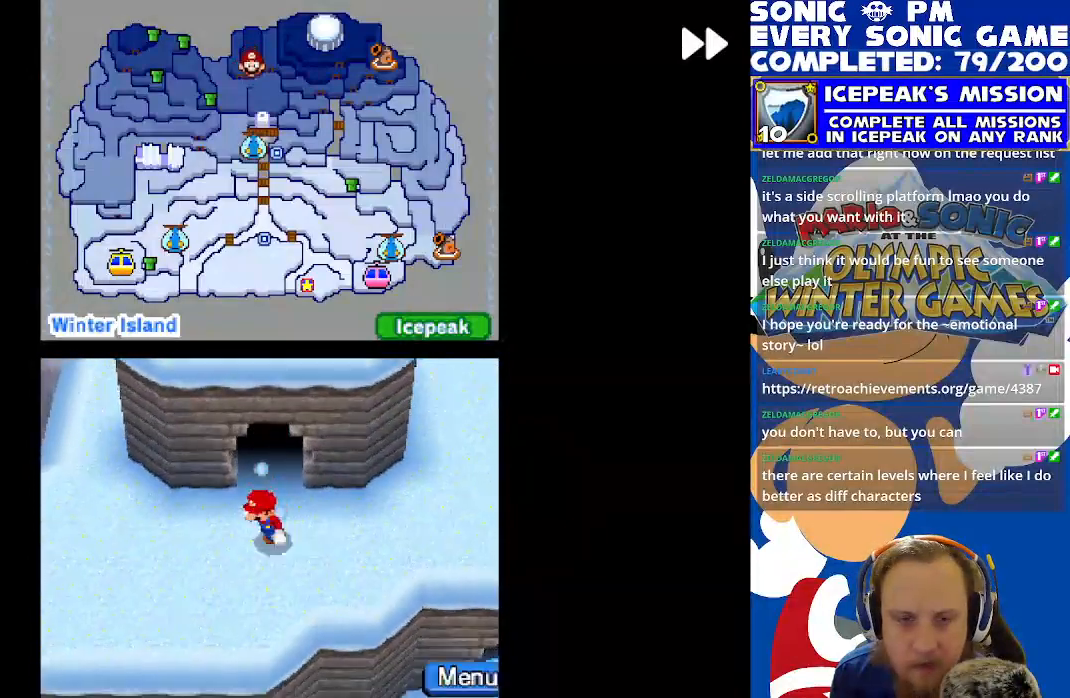
{"buttons": ["B", "R2", "DPAD_UP"], "left_stick": "center", "events": [[217, "DPAD_DOWN", "down"], [217, "DPAD_LEFT", "up"], [300, "DPAD_RIGHT", "down"], [400, "B", "down"], [400, "DPAD_DOWN", "up"], [467, "DPAD_UP", "down"], [483, "DPAD_RIGHT", "up"]]}
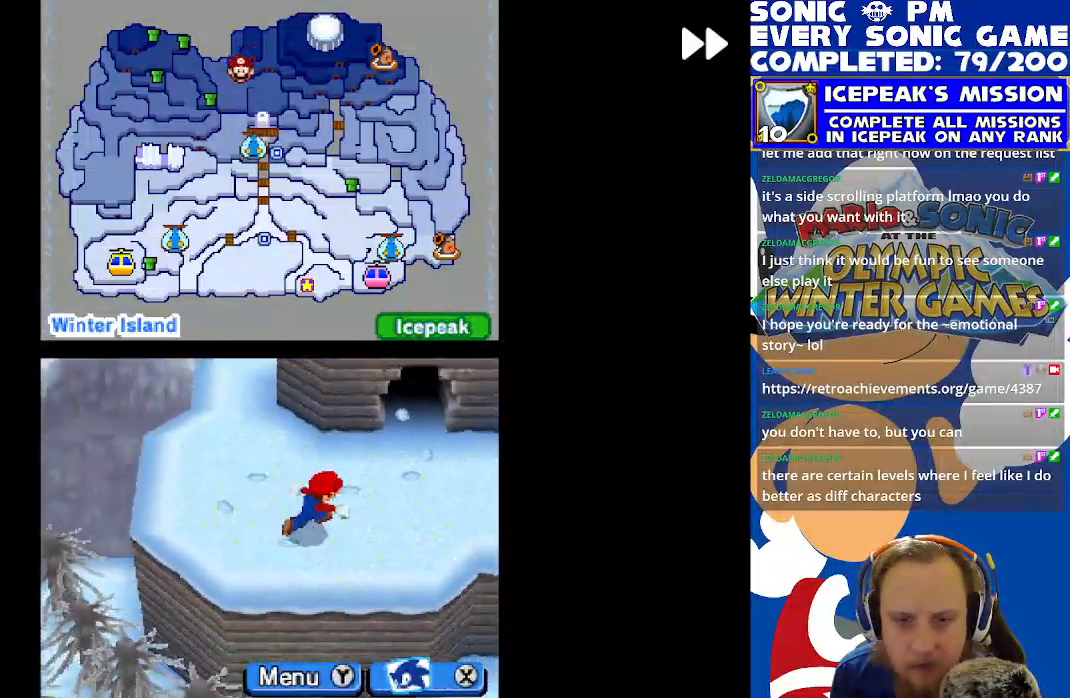
{"buttons": ["B", "R2", "DPAD_UP"], "left_stick": "center", "events": [[17, "B", "up"], [83, "DPAD_UP", "up"], [100, "B", "down"], [150, "DPAD_LEFT", "down"], [200, "B", "up"], [233, "DPAD_UP", "down"], [267, "B", "down"], [283, "DPAD_LEFT", "up"], [367, "B", "up"], [467, "B", "down"]]}
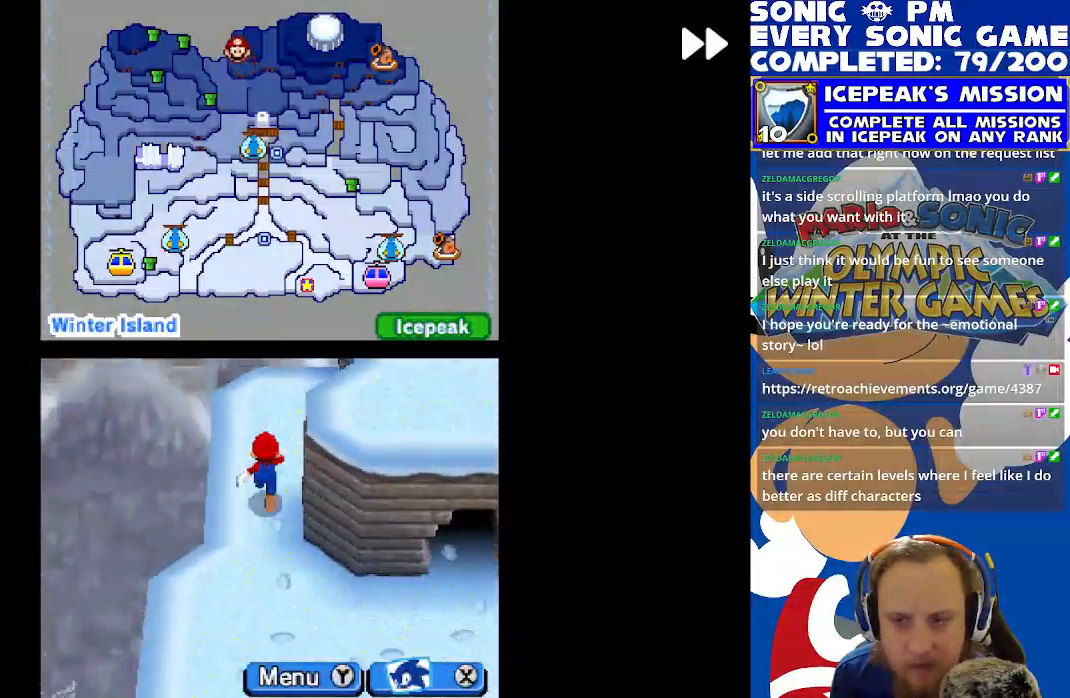
{"buttons": ["R2", "DPAD_DOWN"], "left_stick": "center", "events": [[67, "B", "up"], [150, "B", "down"], [167, "DPAD_RIGHT", "down"], [167, "DPAD_UP", "up"], [233, "B", "up"], [333, "B", "down"], [433, "B", "up"], [467, "DPAD_DOWN", "down"], [467, "DPAD_RIGHT", "up"]]}
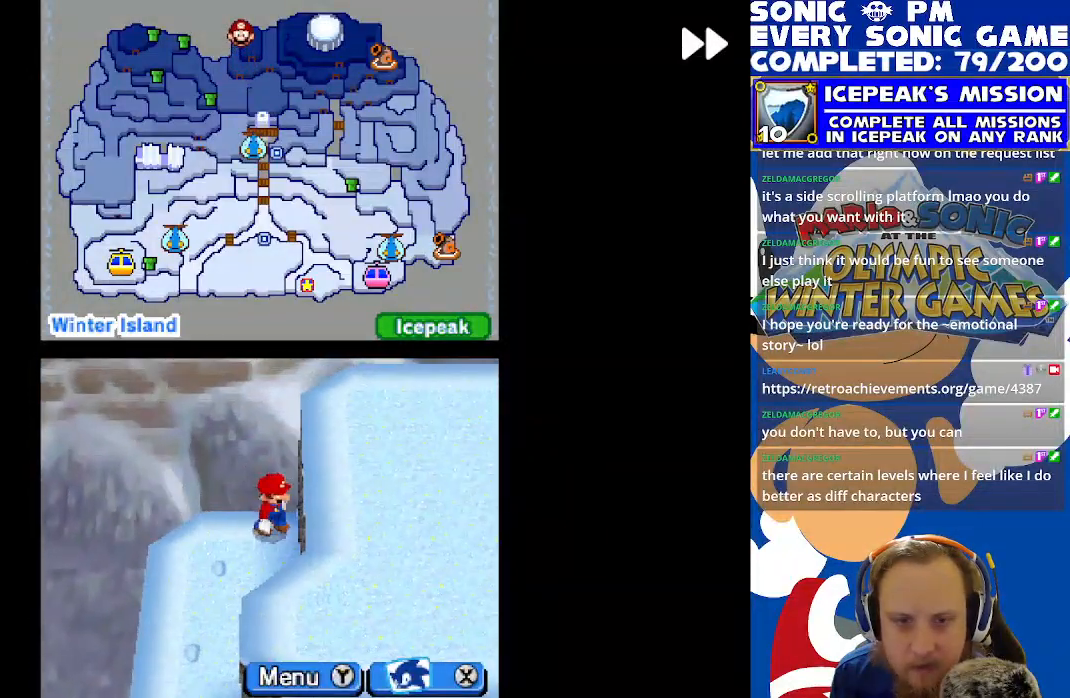
{"buttons": ["R2", "DPAD_DOWN"], "left_stick": "center", "events": [[17, "B", "down"], [50, "DPAD_DOWN", "up"], [67, "DPAD_LEFT", "down"], [100, "B", "up"], [183, "DPAD_DOWN", "down"], [183, "DPAD_LEFT", "up"], [200, "B", "down"], [300, "B", "up"]]}
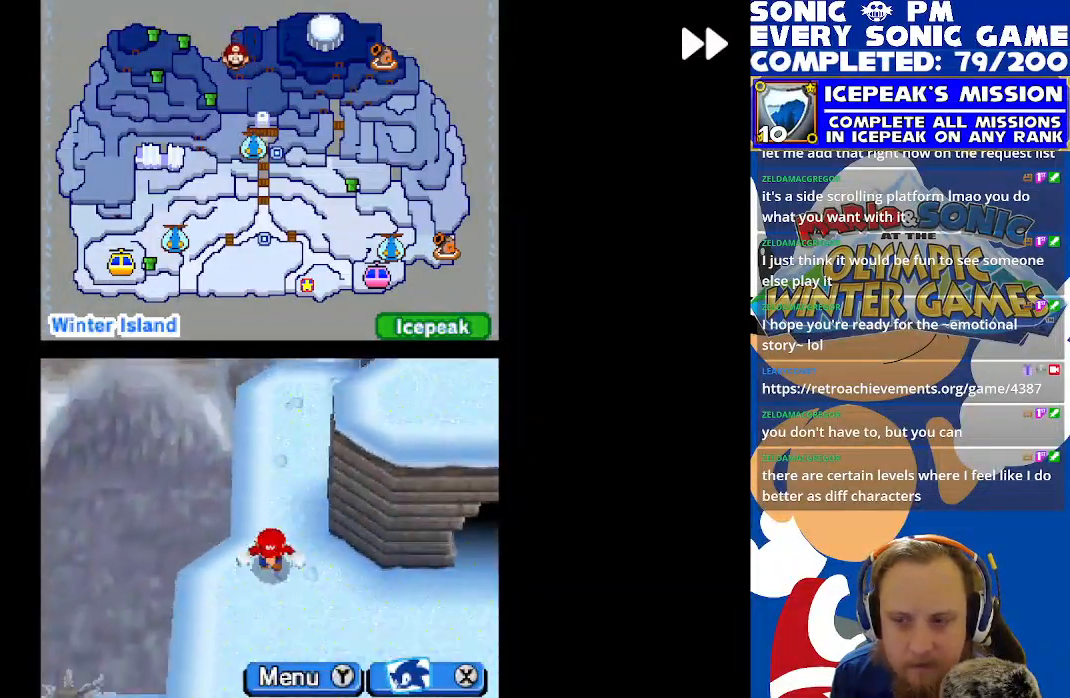
{"buttons": ["B", "R2", "DPAD_RIGHT"], "left_stick": "center", "events": [[83, "DPAD_RIGHT", "down"], [117, "DPAD_DOWN", "up"], [217, "B", "down"], [317, "B", "up"], [333, "DPAD_UP", "down"], [417, "B", "down"], [467, "DPAD_UP", "up"]]}
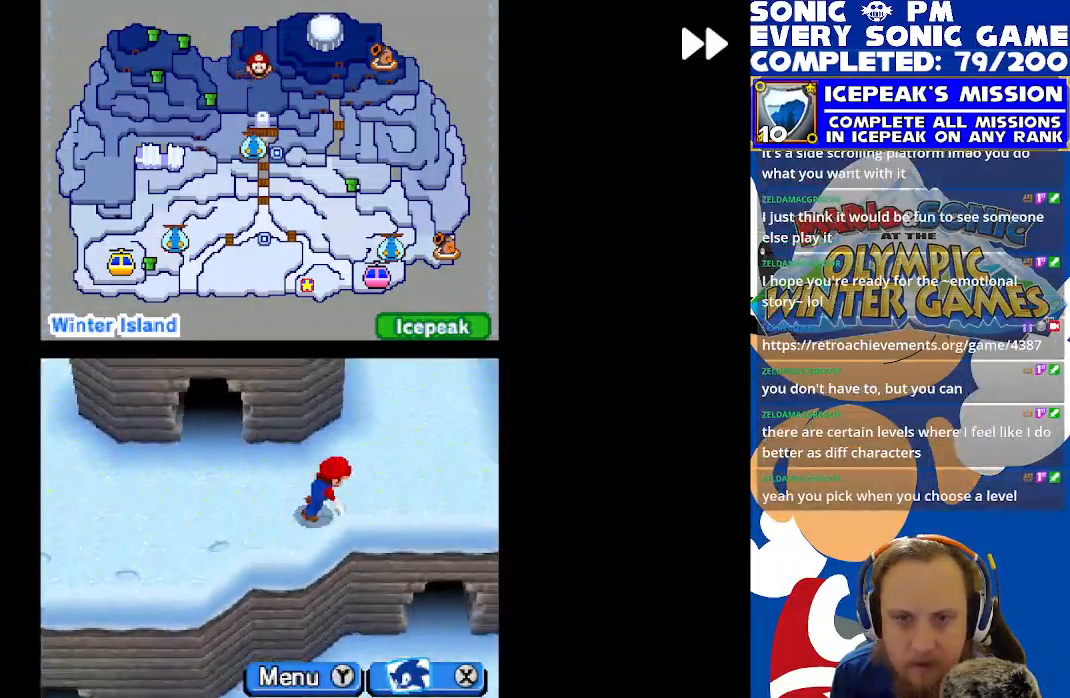
{"buttons": ["B", "R2", "DPAD_UP"], "left_stick": "center", "events": [[17, "B", "up"], [117, "B", "down"], [133, "DPAD_UP", "down"], [150, "DPAD_RIGHT", "up"], [200, "B", "up"], [283, "B", "down"], [300, "DPAD_LEFT", "down"], [400, "B", "up"], [483, "B", "down"], [483, "DPAD_LEFT", "up"]]}
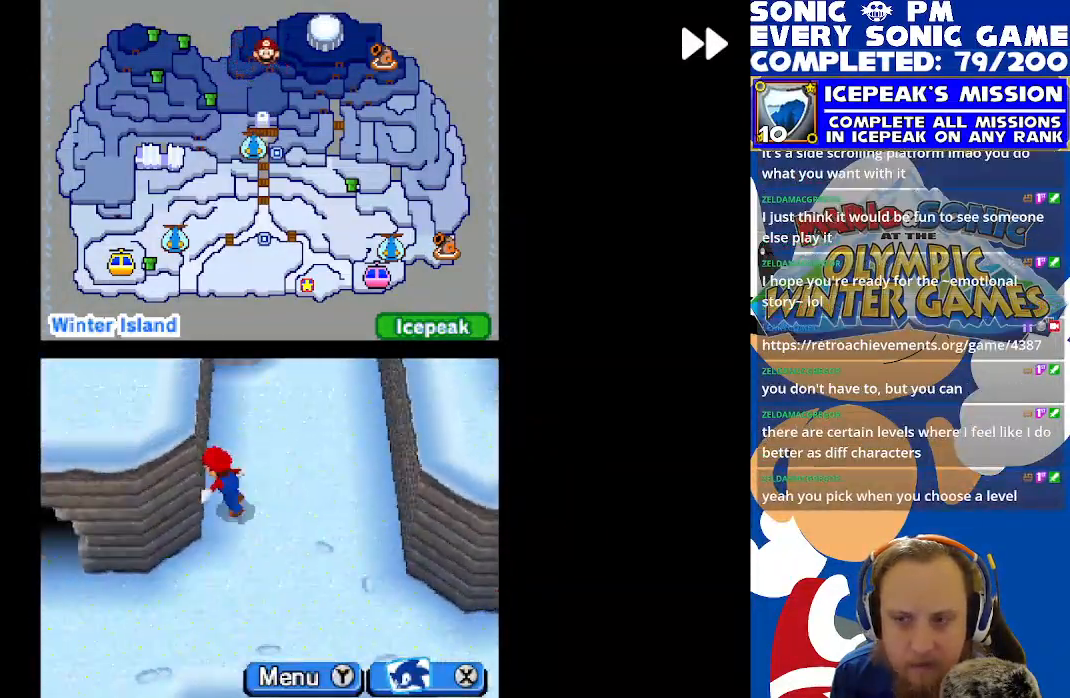
{"buttons": ["R2", "DPAD_DOWN"], "left_stick": "center", "events": [[83, "B", "up"], [183, "B", "down"], [267, "B", "up"], [267, "DPAD_RIGHT", "down"], [367, "B", "down"], [367, "DPAD_RIGHT", "up"], [450, "B", "up"], [450, "DPAD_UP", "up"], [500, "DPAD_DOWN", "down"]]}
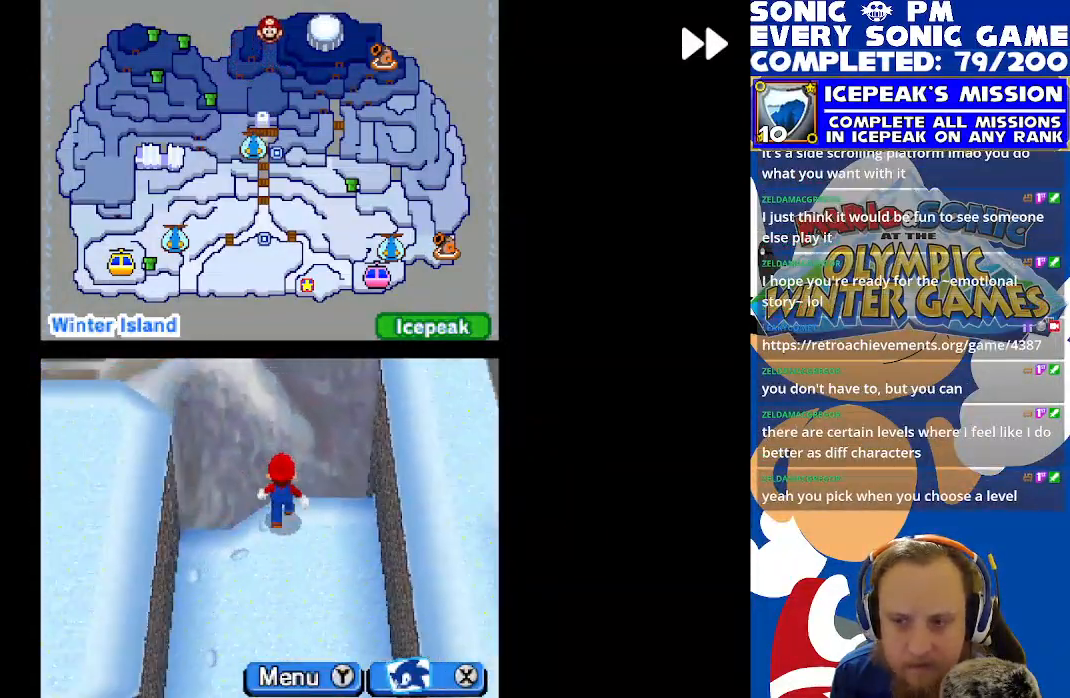
{"buttons": ["R2", "DPAD_RIGHT"], "left_stick": "center", "events": [[67, "B", "down"], [150, "B", "up"], [267, "B", "down"], [333, "B", "up"], [450, "DPAD_RIGHT", "down"], [483, "DPAD_DOWN", "up"]]}
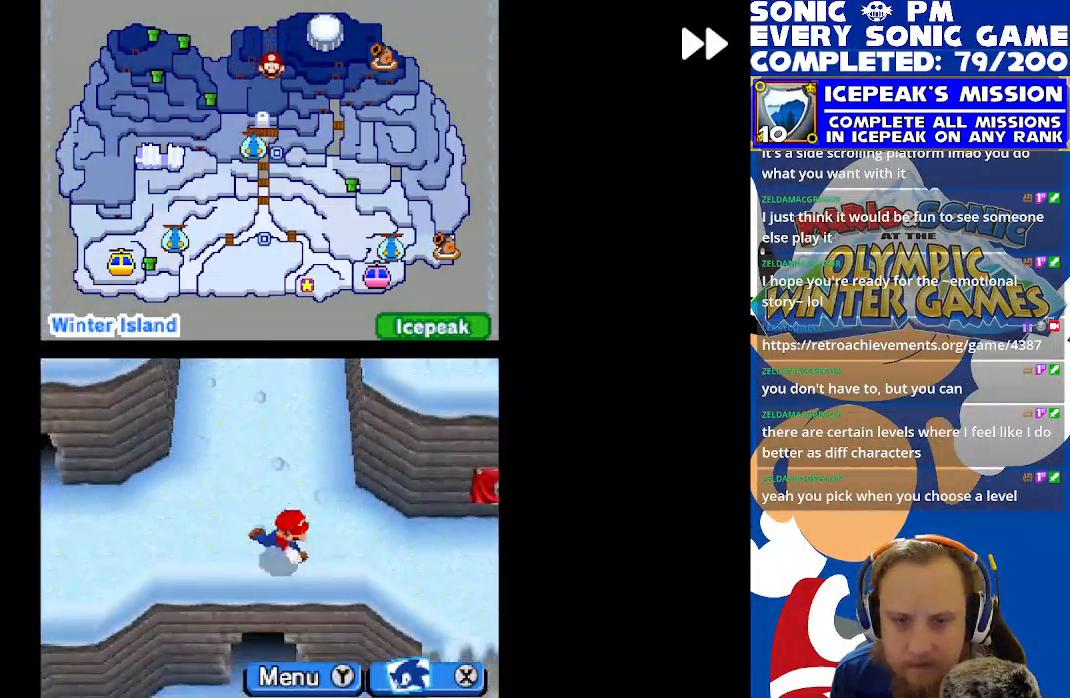
{"buttons": ["R2", "DPAD_LEFT"], "left_stick": "center", "events": [[400, "DPAD_RIGHT", "up"], [500, "DPAD_LEFT", "down"]]}
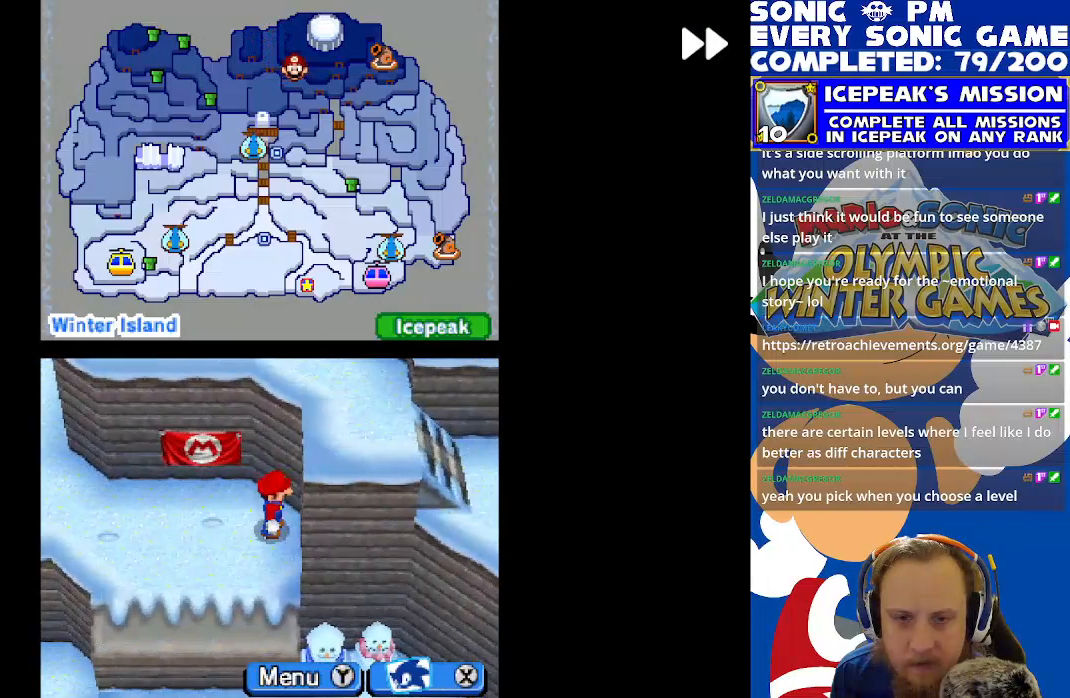
{"buttons": ["R2", "DPAD_DOWN"], "left_stick": "center", "events": [[83, "B", "down"], [167, "B", "up"], [167, "DPAD_DOWN", "down"], [167, "DPAD_LEFT", "up"], [267, "B", "down"], [350, "B", "up"]]}
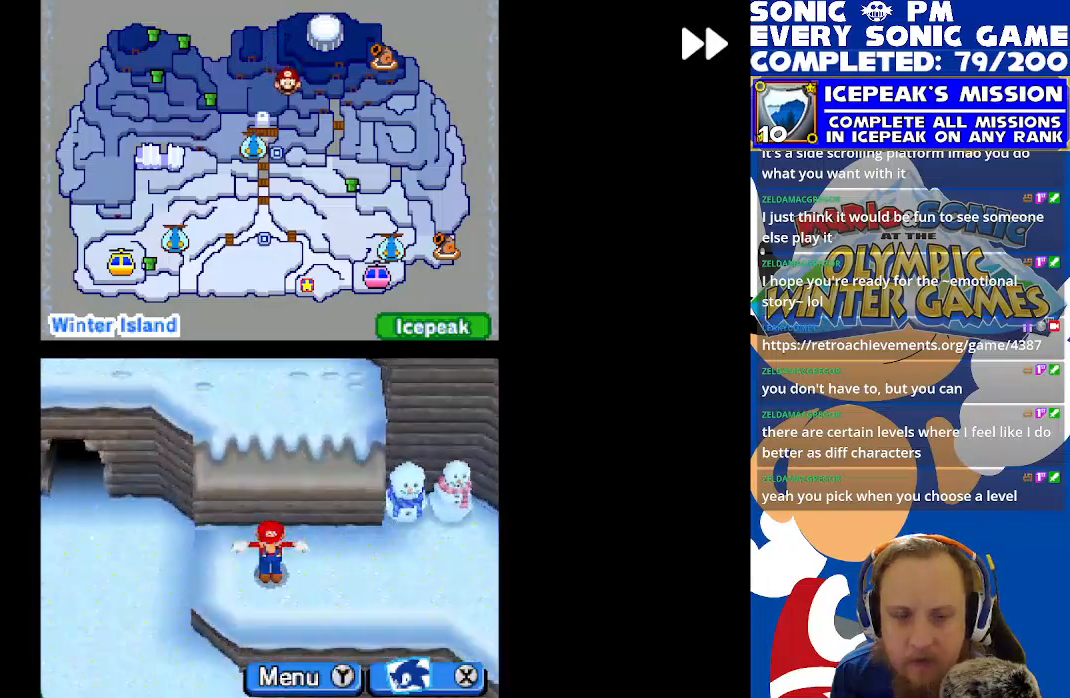
{"buttons": ["R2", "DPAD_UP", "DPAD_RIGHT"], "left_stick": "center", "events": [[50, "DPAD_DOWN", "up"], [250, "DPAD_RIGHT", "down"], [433, "DPAD_UP", "down"]]}
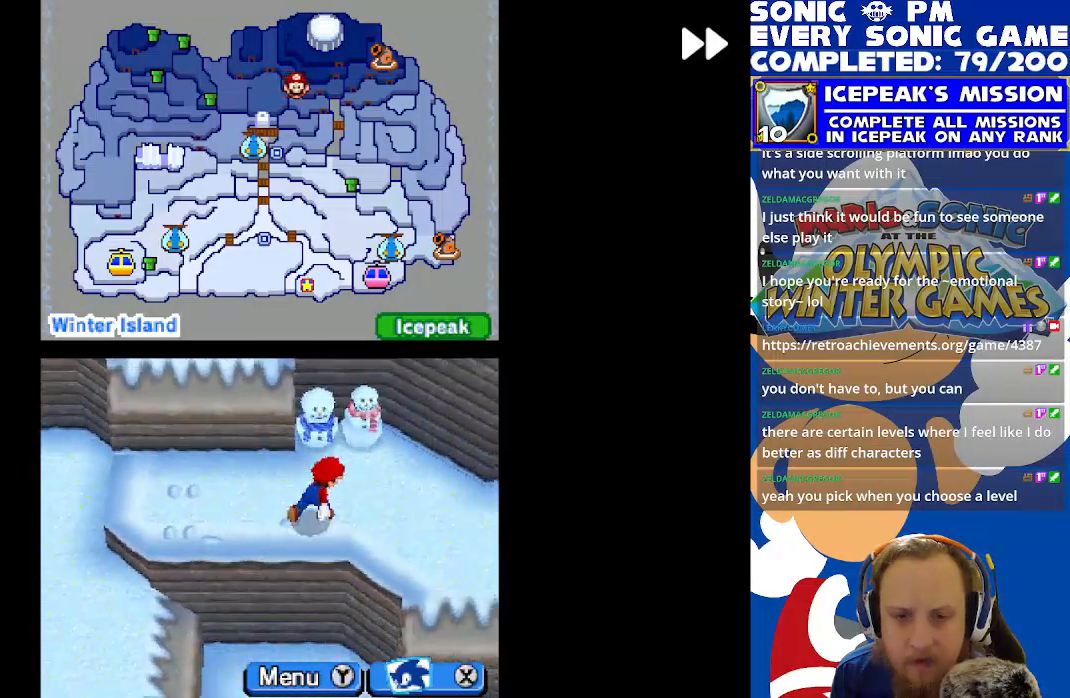
{"buttons": ["R2", "DPAD_UP", "DPAD_RIGHT"], "left_stick": "center", "events": [[17, "B", "down"], [33, "DPAD_UP", "up"], [117, "B", "up"], [150, "DPAD_DOWN", "down"], [183, "B", "down"], [200, "DPAD_RIGHT", "up"], [283, "B", "up"], [300, "DPAD_RIGHT", "down"], [317, "DPAD_DOWN", "up"], [433, "B", "down"], [450, "DPAD_UP", "down"], [483, "B", "up"]]}
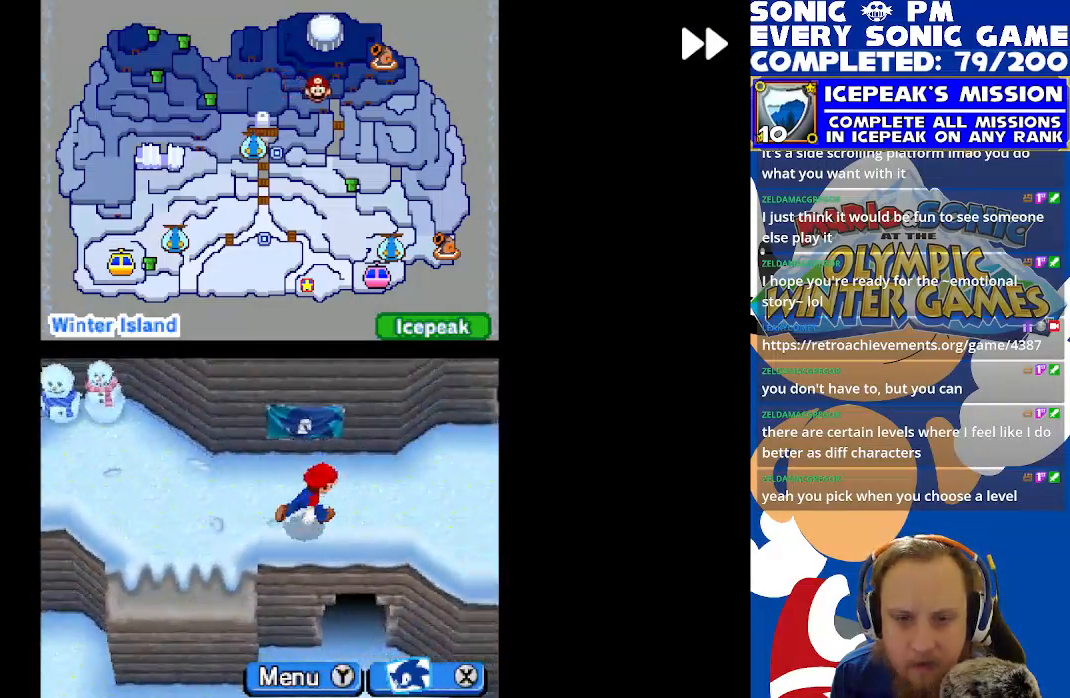
{"buttons": ["R2"], "left_stick": "center", "events": [[100, "DPAD_UP", "up"], [183, "B", "down"], [250, "B", "up"], [350, "B", "down"], [417, "B", "up"], [467, "DPAD_RIGHT", "up"]]}
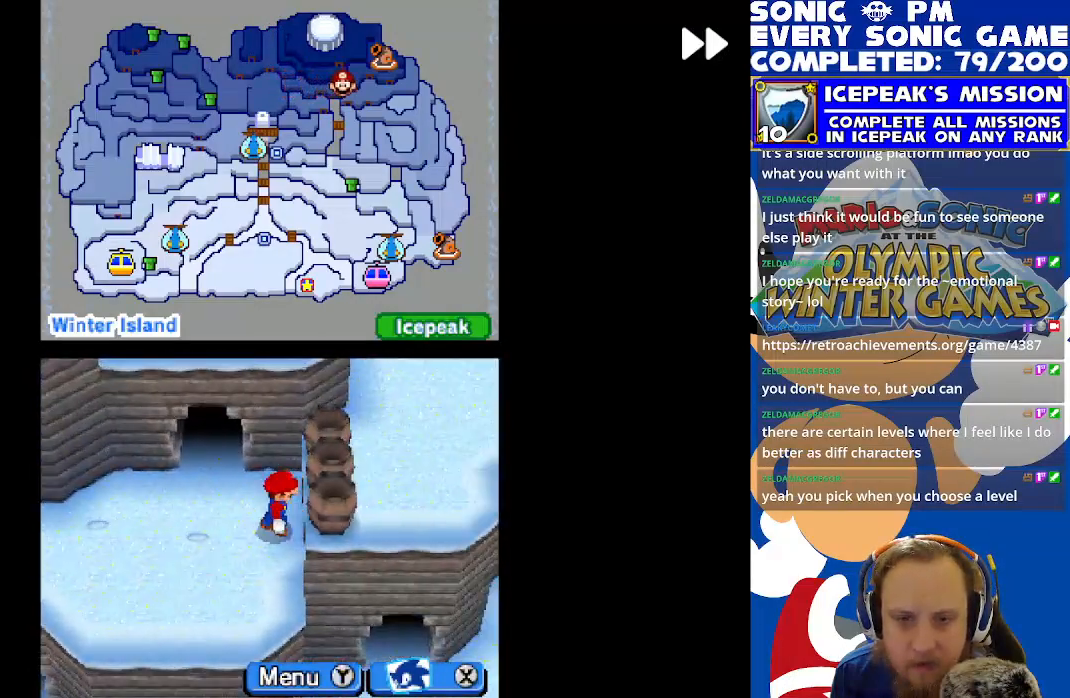
{"buttons": ["R2", "DPAD_UP"], "left_stick": "center", "events": [[67, "DPAD_LEFT", "down"], [167, "B", "down"], [167, "DPAD_UP", "down"], [217, "B", "up"], [233, "DPAD_LEFT", "up"]]}